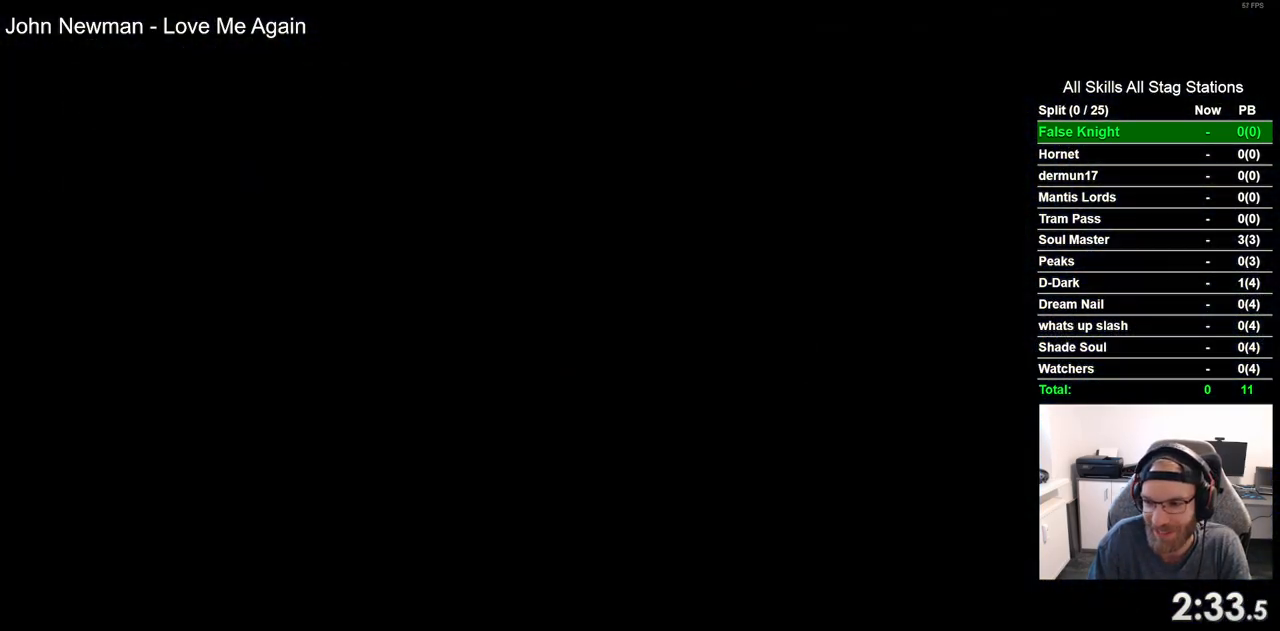
Gameplay with a controller (PlayStation layout); each line is a JSON object with the inputs held at the frame after it. "events" lists button and stick changes between this image and that frame as [ms after this image, input, new state], when the widget could be followed in between. Not read: DPAD_UP SQUARE.
{"buttons": ["DPAD_RIGHT"], "left_stick": "center", "right_stick": "center", "events": []}
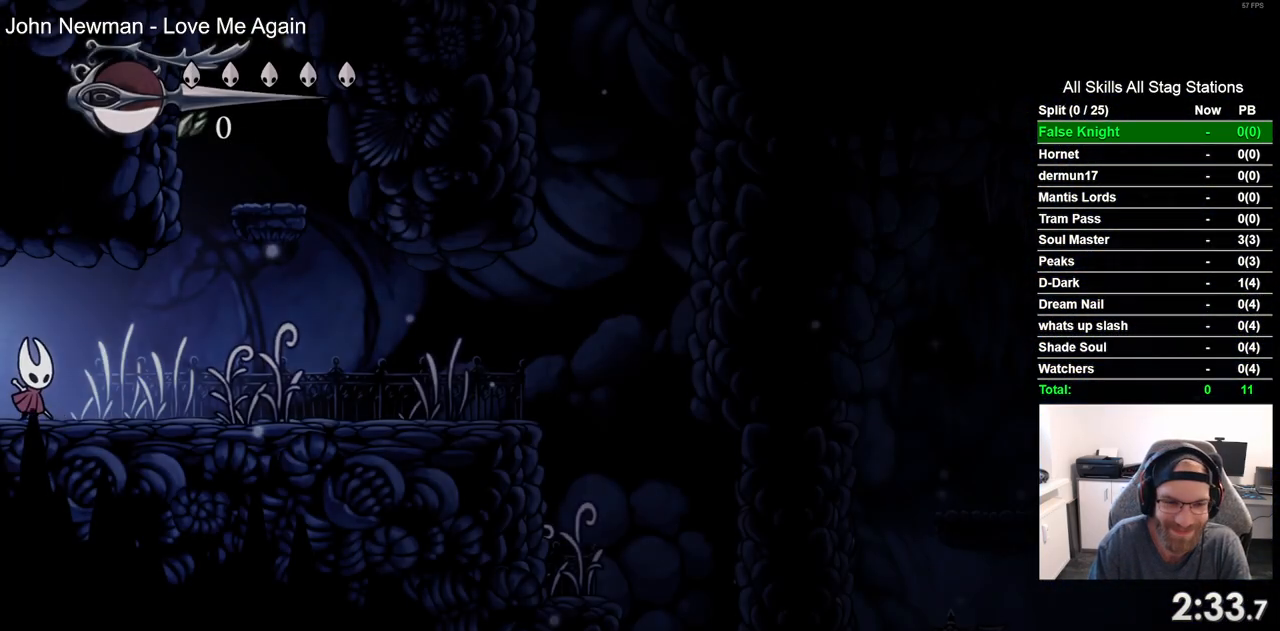
{"buttons": ["DPAD_RIGHT"], "left_stick": "center", "right_stick": "center", "events": []}
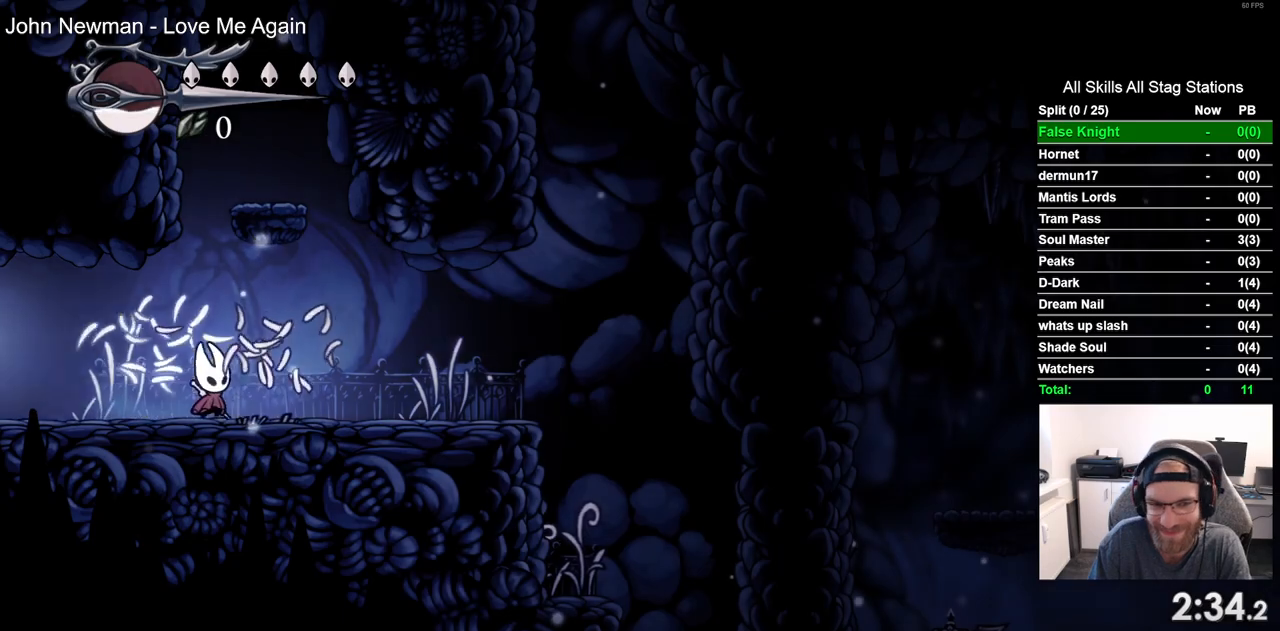
{"buttons": ["DPAD_RIGHT"], "left_stick": "center", "right_stick": "center", "events": []}
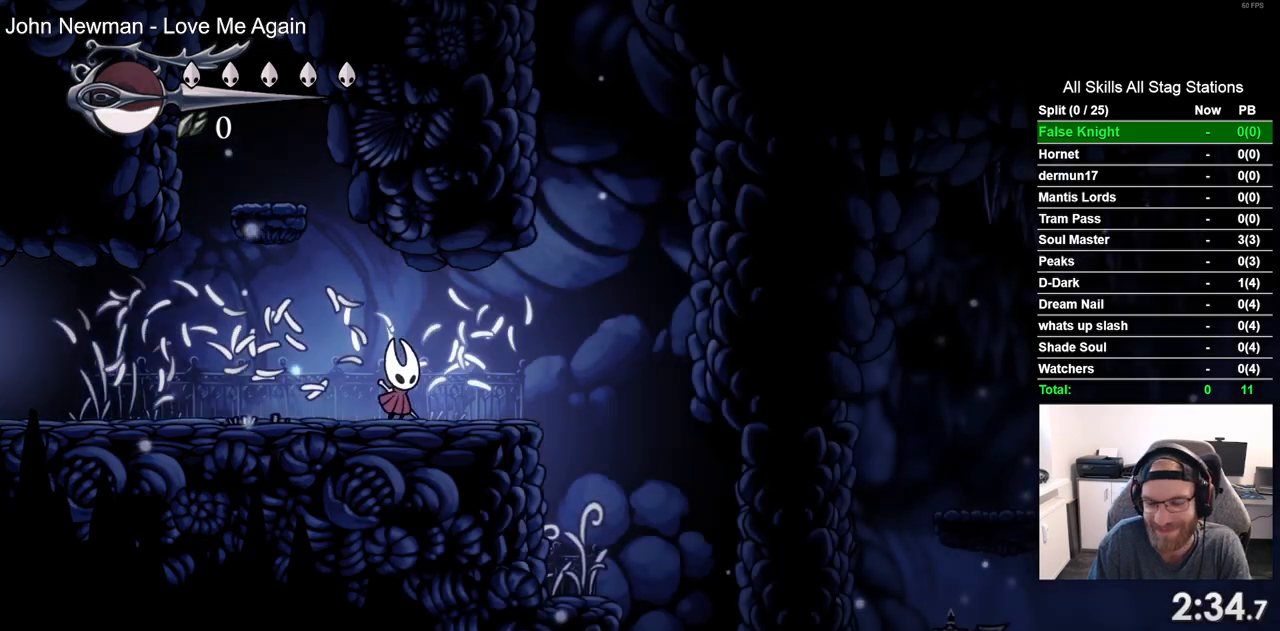
{"buttons": ["DPAD_RIGHT"], "left_stick": "center", "right_stick": "center", "events": []}
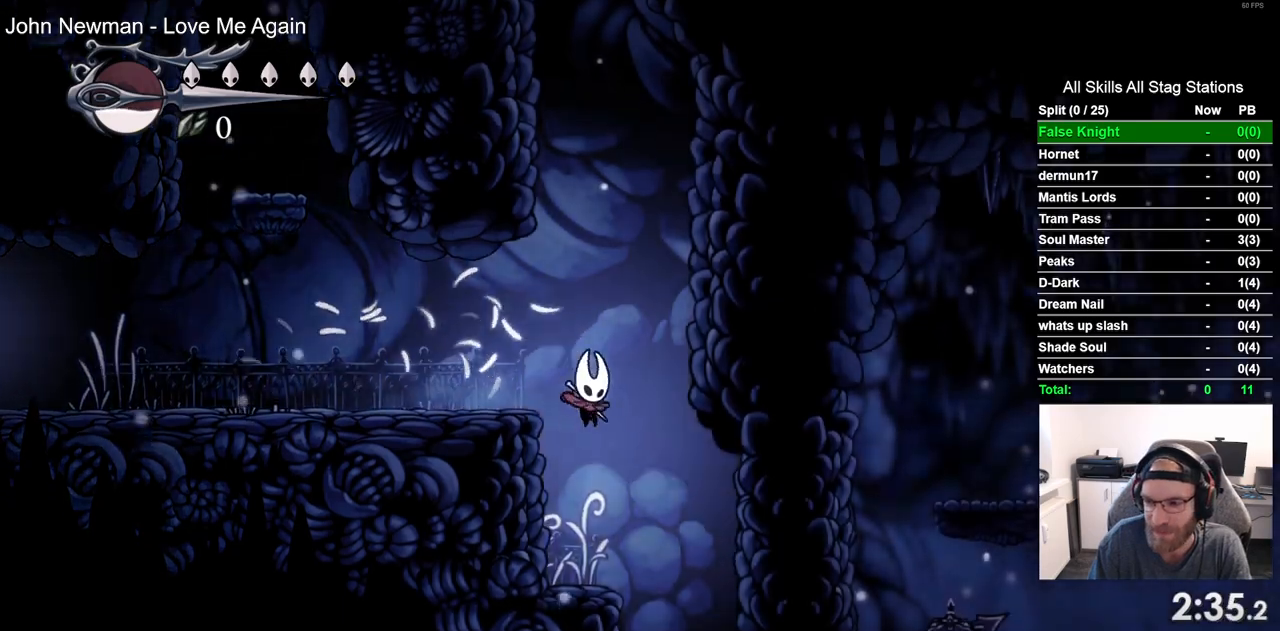
{"buttons": ["DPAD_RIGHT"], "left_stick": "center", "right_stick": "center", "events": []}
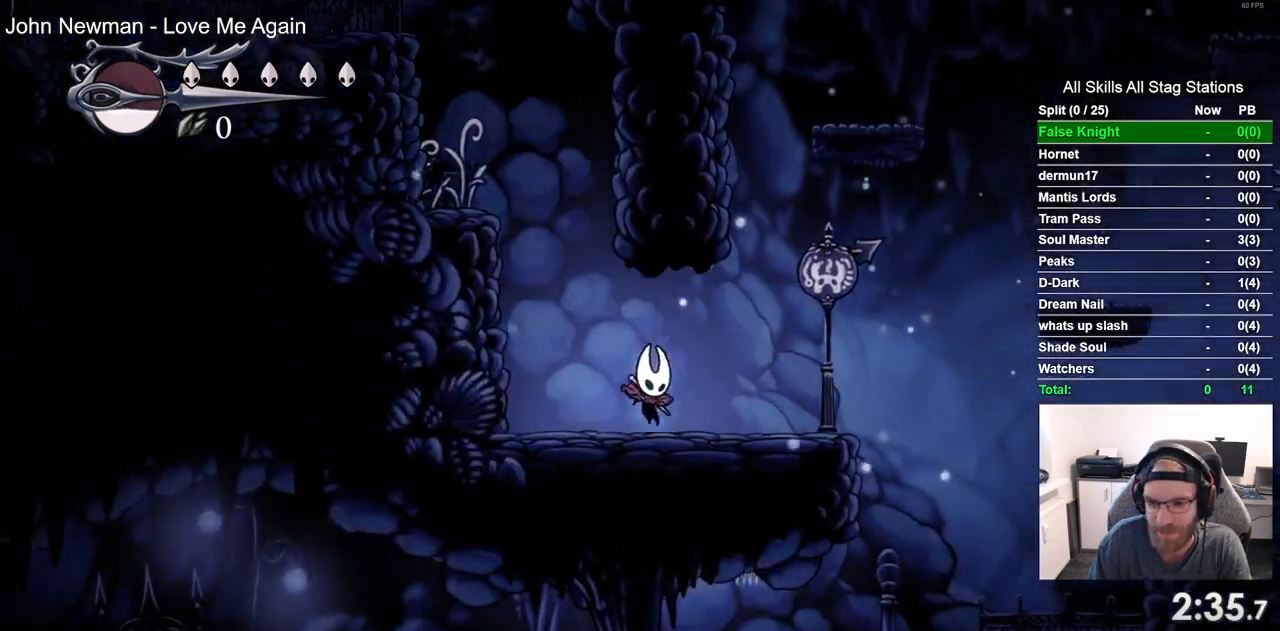
{"buttons": ["CROSS", "DPAD_RIGHT"], "left_stick": "center", "right_stick": "center", "events": [[417, "CROSS", "down"]]}
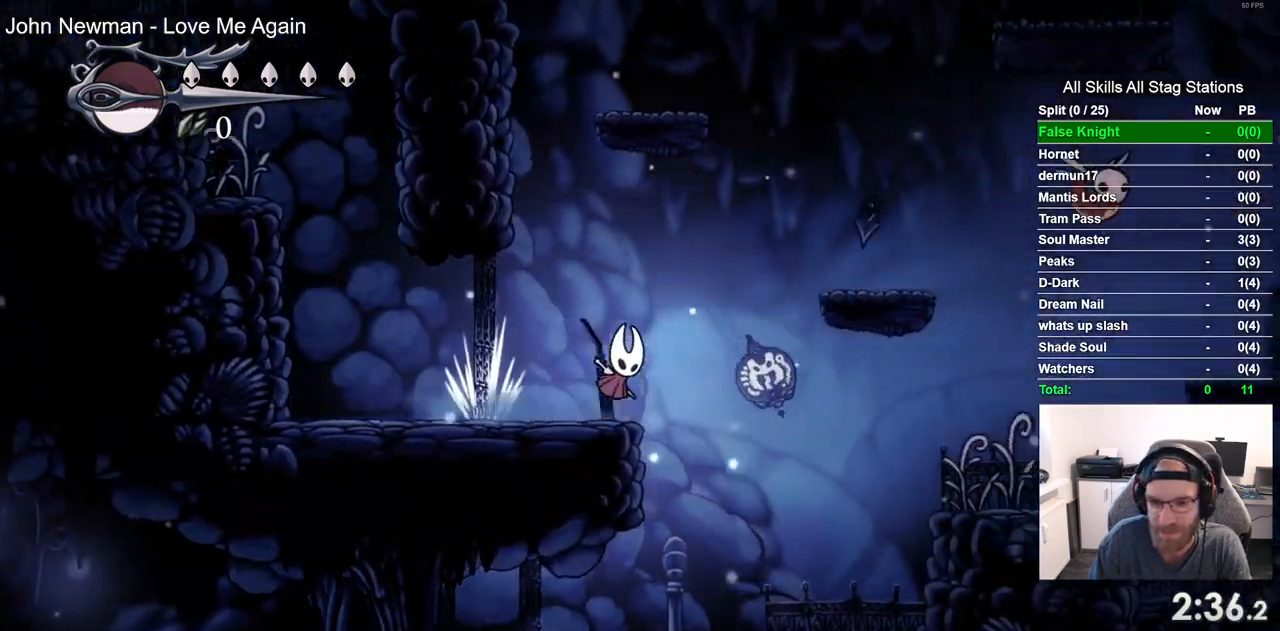
{"buttons": ["DPAD_RIGHT"], "left_stick": "center", "right_stick": "center", "events": [[317, "CROSS", "up"]]}
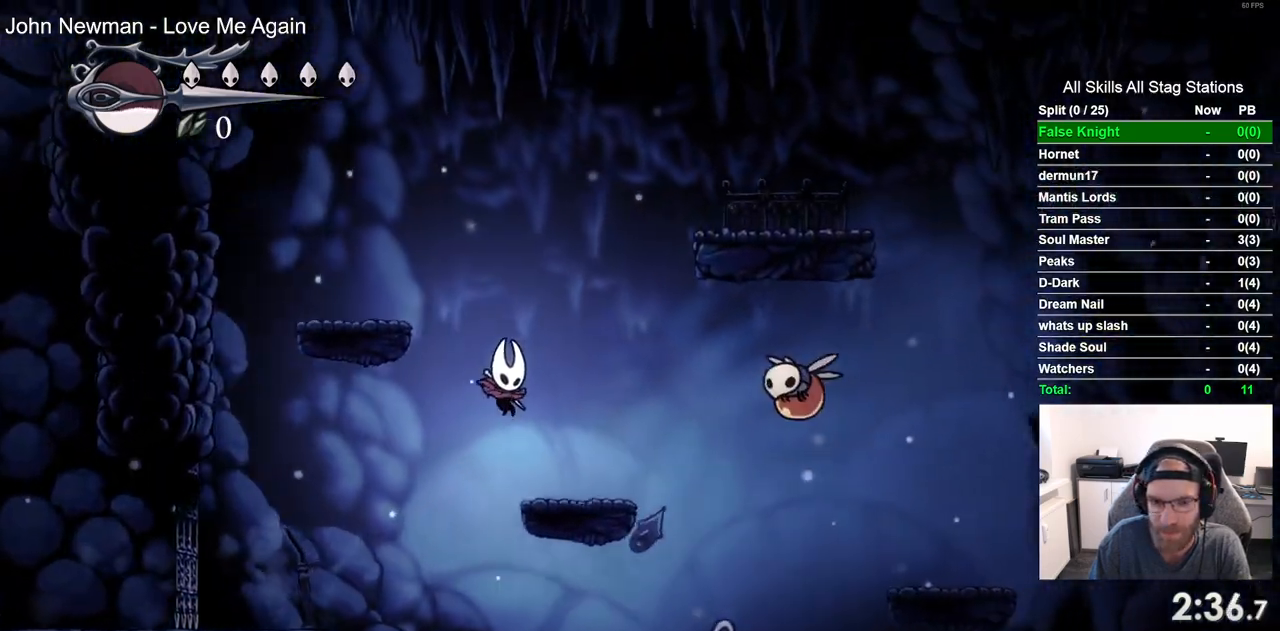
{"buttons": ["DPAD_RIGHT"], "left_stick": "center", "right_stick": "center", "events": [[167, "CROSS", "down"], [333, "CROSS", "up"]]}
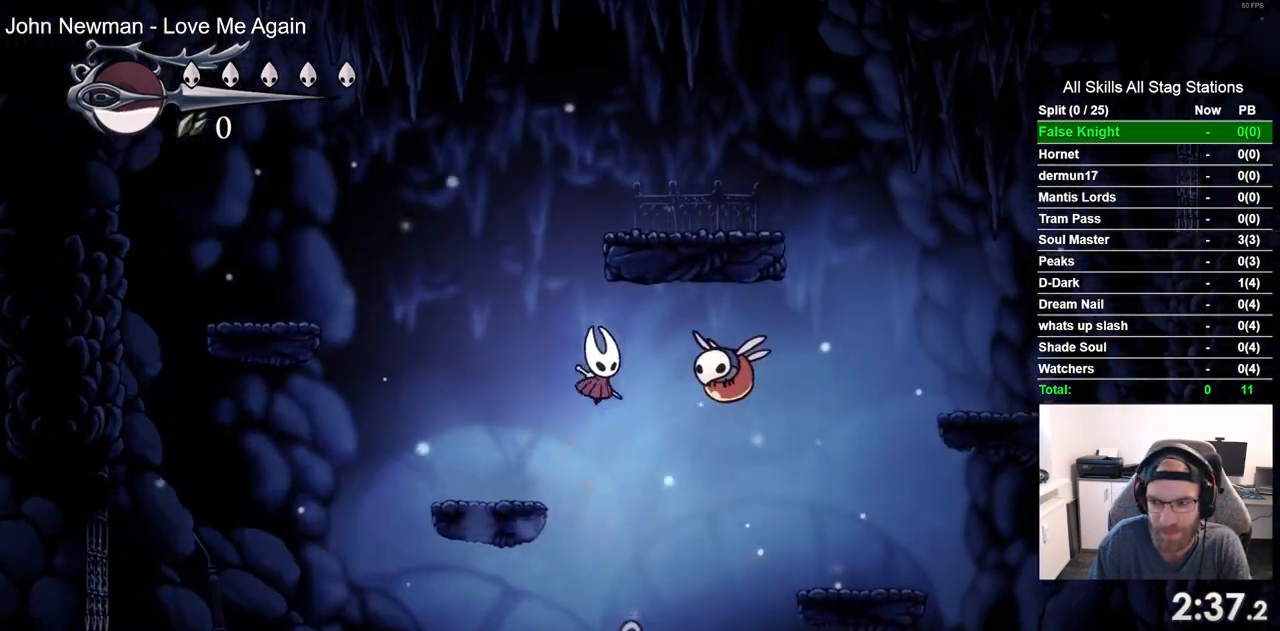
{"buttons": ["CROSS", "DPAD_RIGHT"], "left_stick": "center", "right_stick": "center", "events": [[250, "DPAD_RIGHT", "up"], [400, "DPAD_RIGHT", "down"], [483, "CROSS", "down"]]}
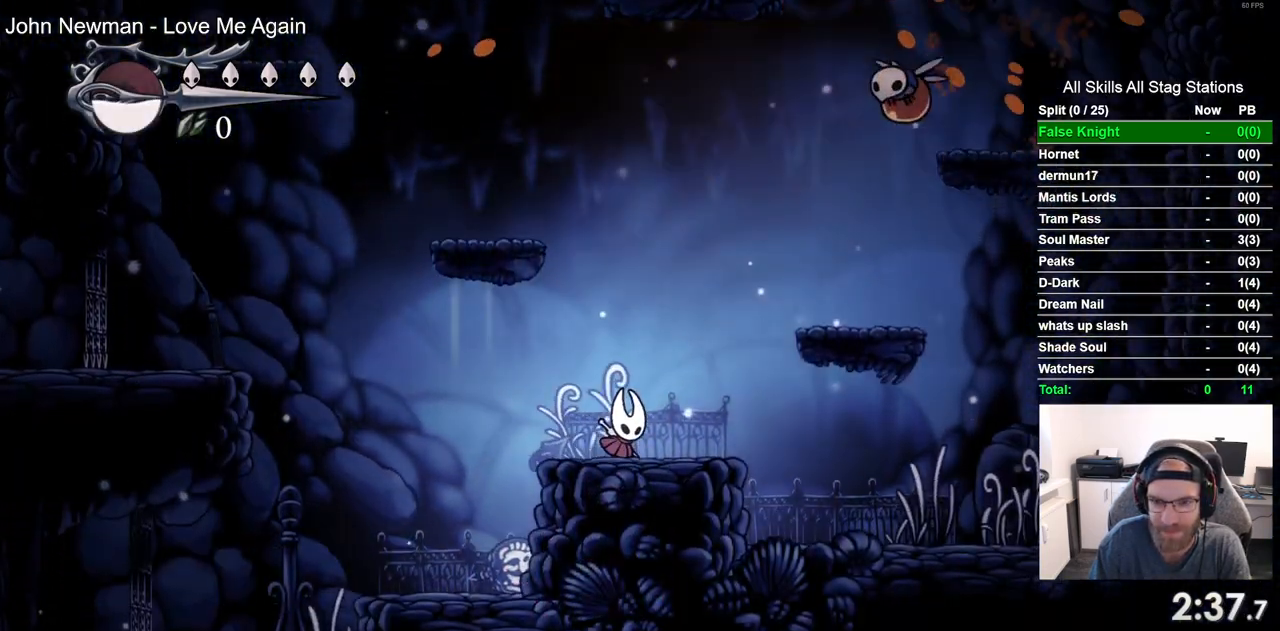
{"buttons": ["CROSS", "DPAD_RIGHT"], "left_stick": "center", "right_stick": "center", "events": []}
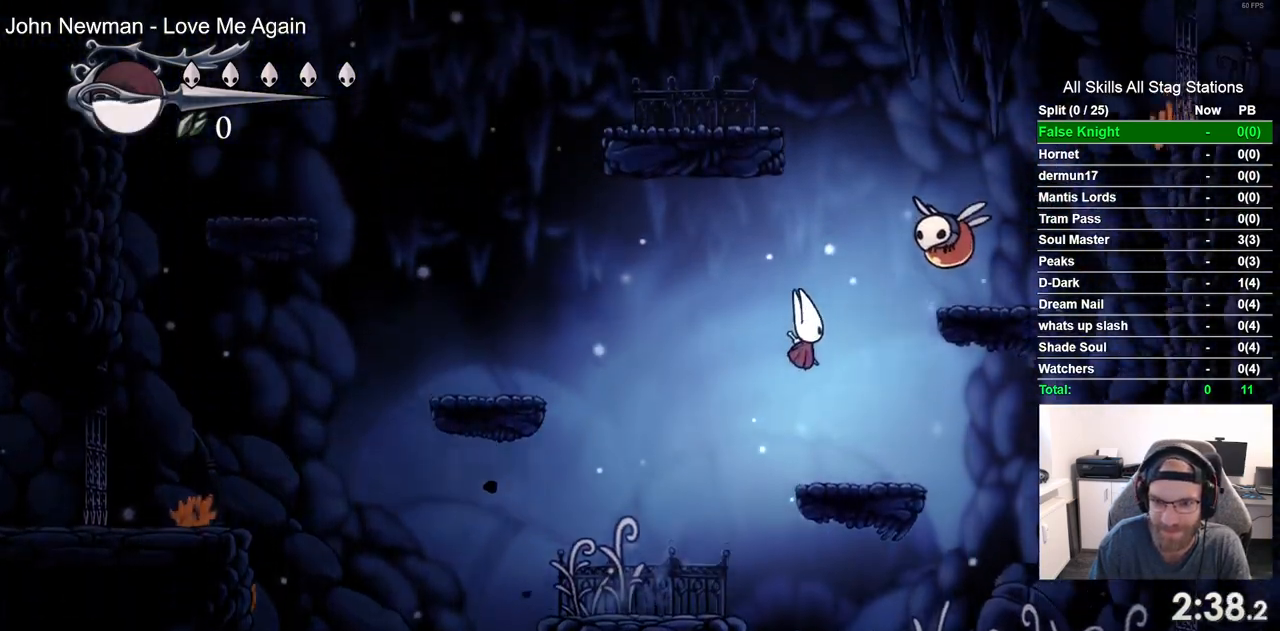
{"buttons": ["CROSS"], "left_stick": "center", "right_stick": "center", "events": [[183, "CROSS", "up"], [200, "DPAD_RIGHT", "up"], [400, "CROSS", "down"]]}
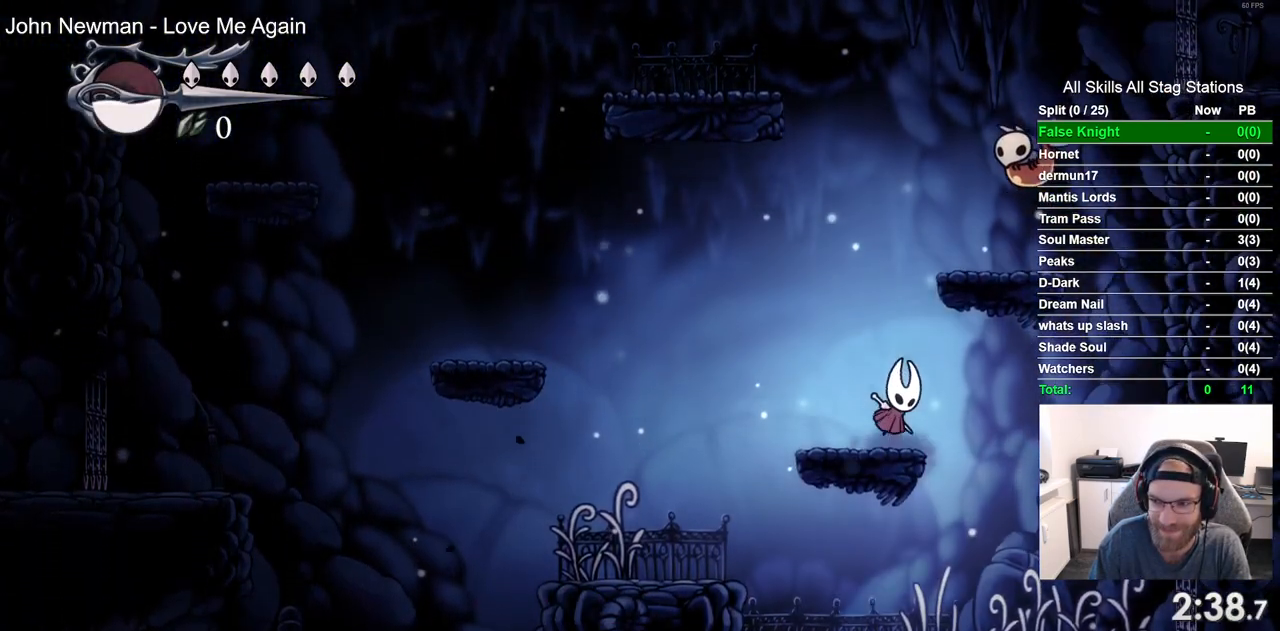
{"buttons": [], "left_stick": "center", "right_stick": "center", "events": [[67, "DPAD_RIGHT", "down"], [467, "DPAD_RIGHT", "up"], [500, "CROSS", "up"]]}
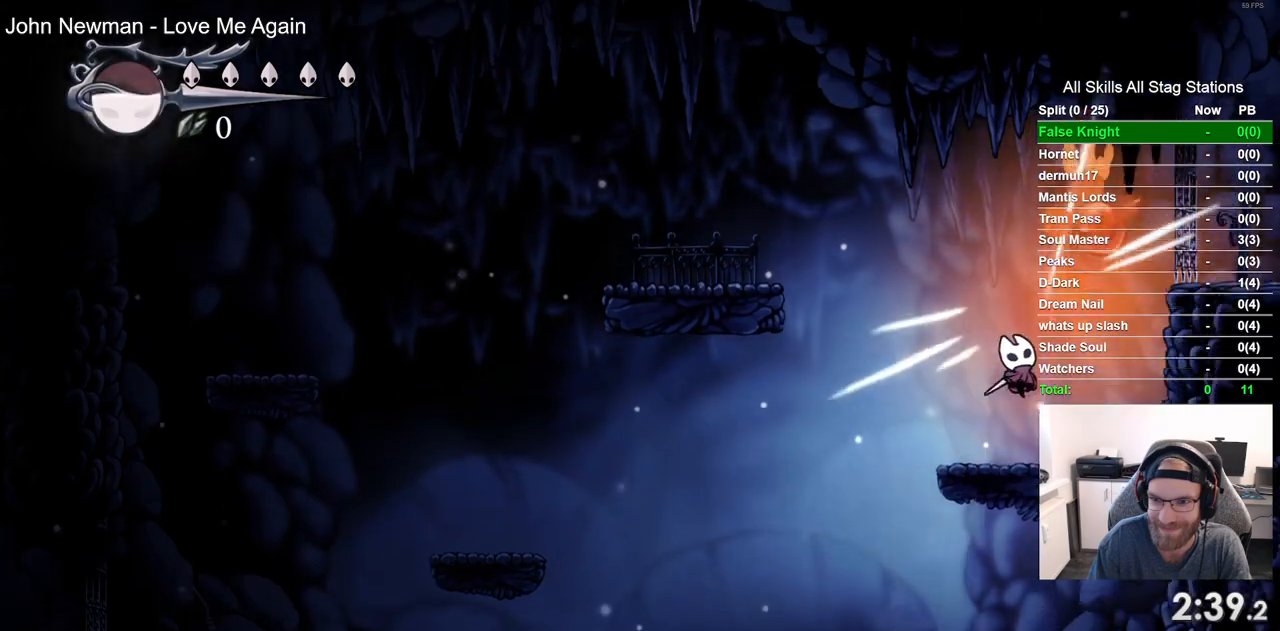
{"buttons": ["DPAD_LEFT"], "left_stick": "center", "right_stick": "center", "events": [[200, "DPAD_RIGHT", "down"], [217, "CROSS", "down"], [350, "DPAD_RIGHT", "up"], [367, "DPAD_LEFT", "down"], [483, "CROSS", "up"]]}
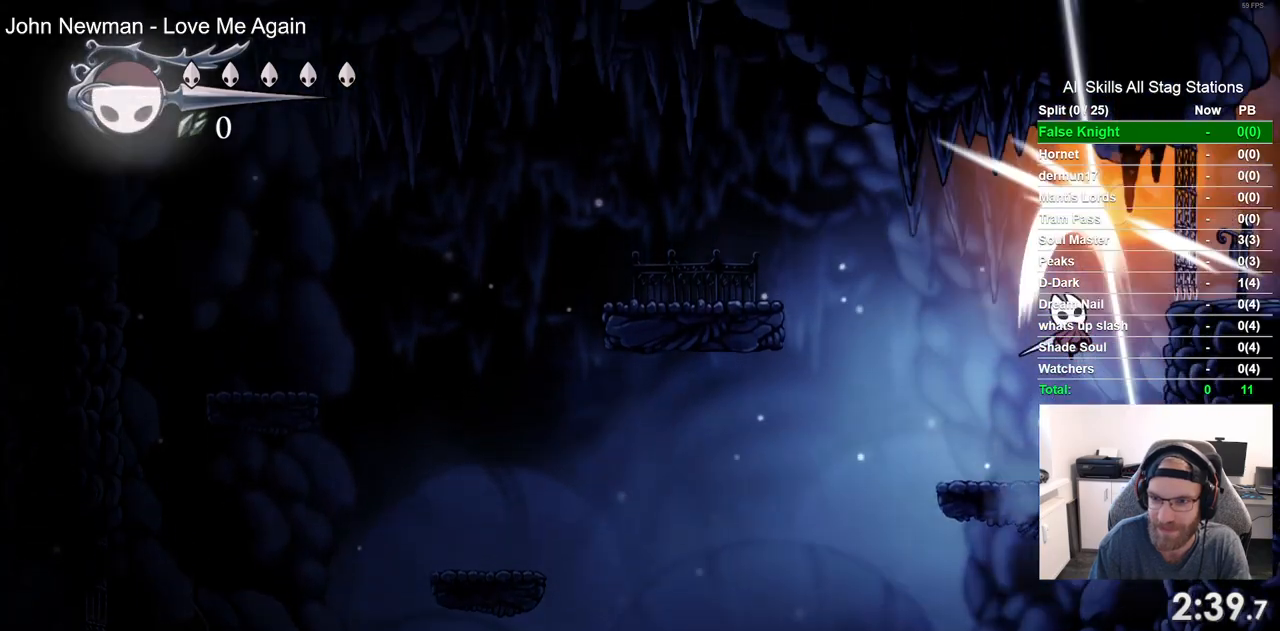
{"buttons": ["DPAD_LEFT"], "left_stick": "center", "right_stick": "center", "events": []}
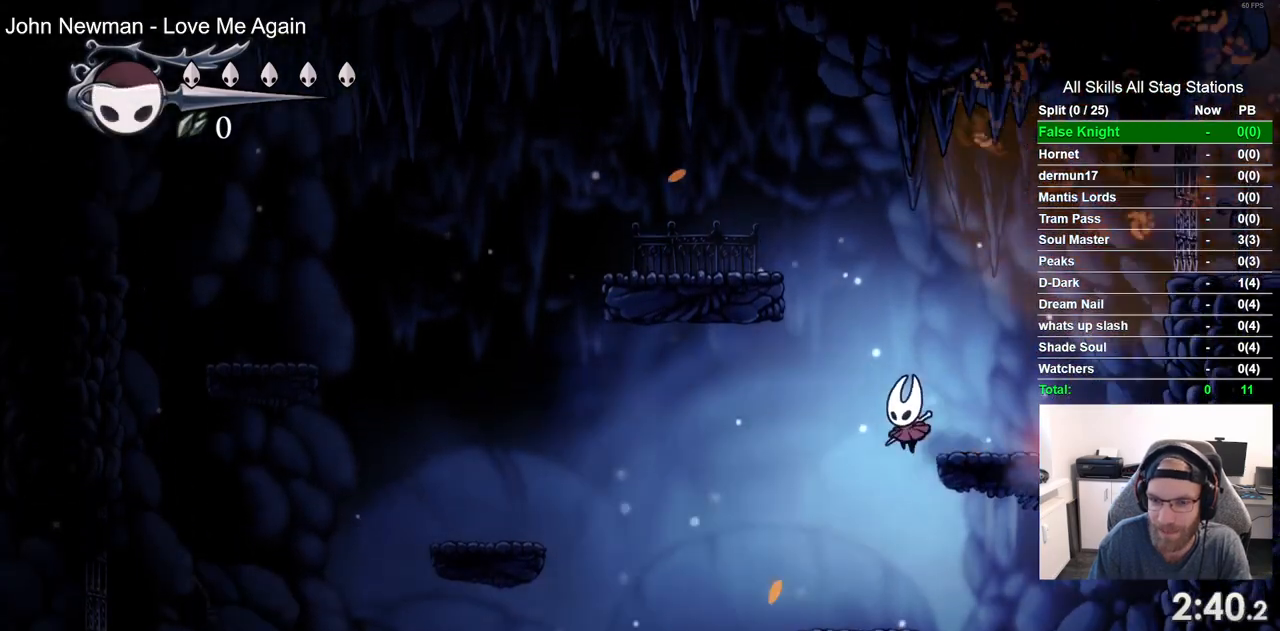
{"buttons": ["DPAD_LEFT"], "left_stick": "center", "right_stick": "center", "events": []}
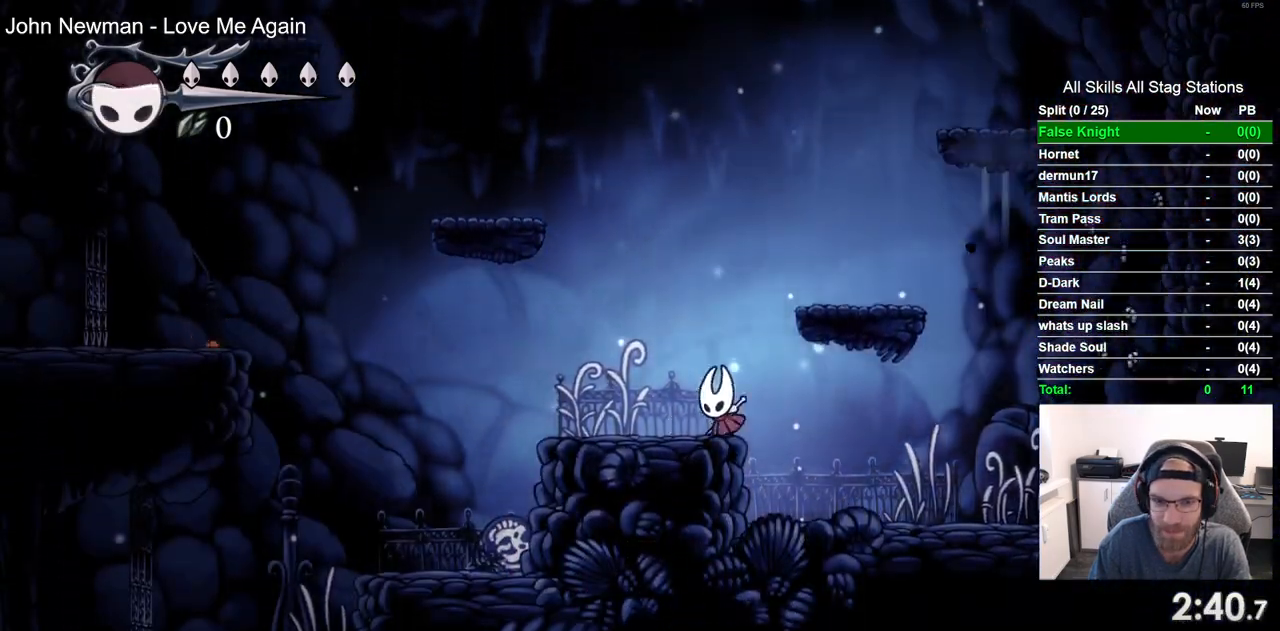
{"buttons": ["DPAD_LEFT"], "left_stick": "center", "right_stick": "center", "events": [[33, "CROSS", "down"], [483, "CROSS", "up"]]}
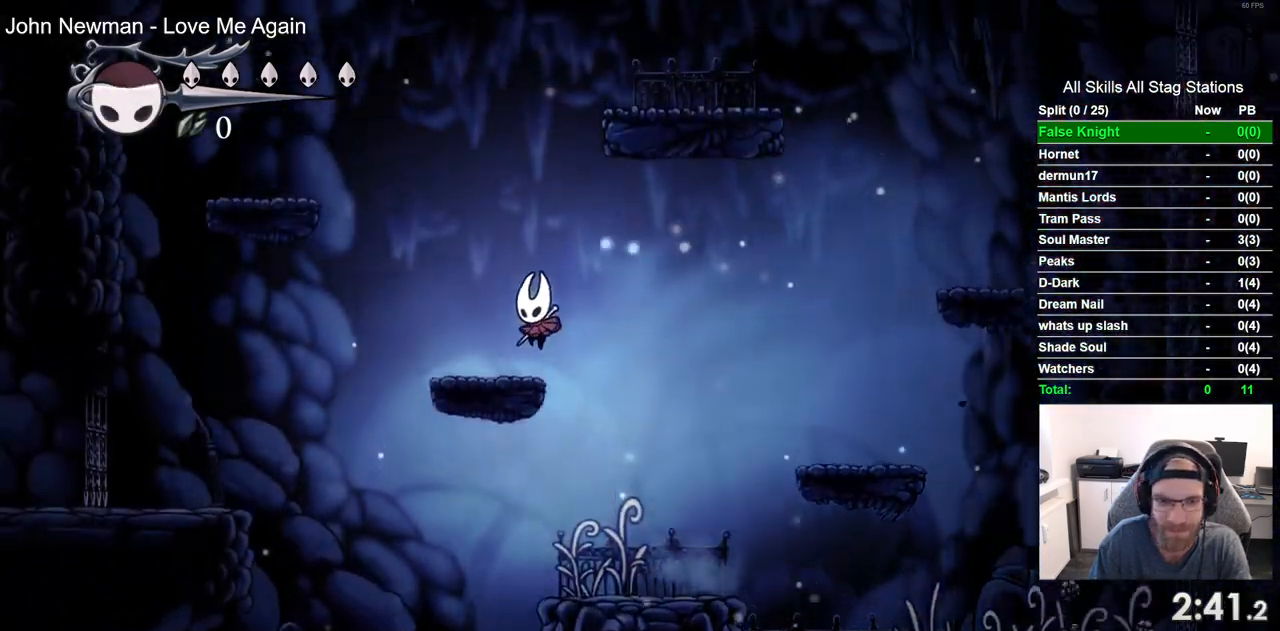
{"buttons": [], "left_stick": "center", "right_stick": "center", "events": [[117, "DPAD_LEFT", "up"]]}
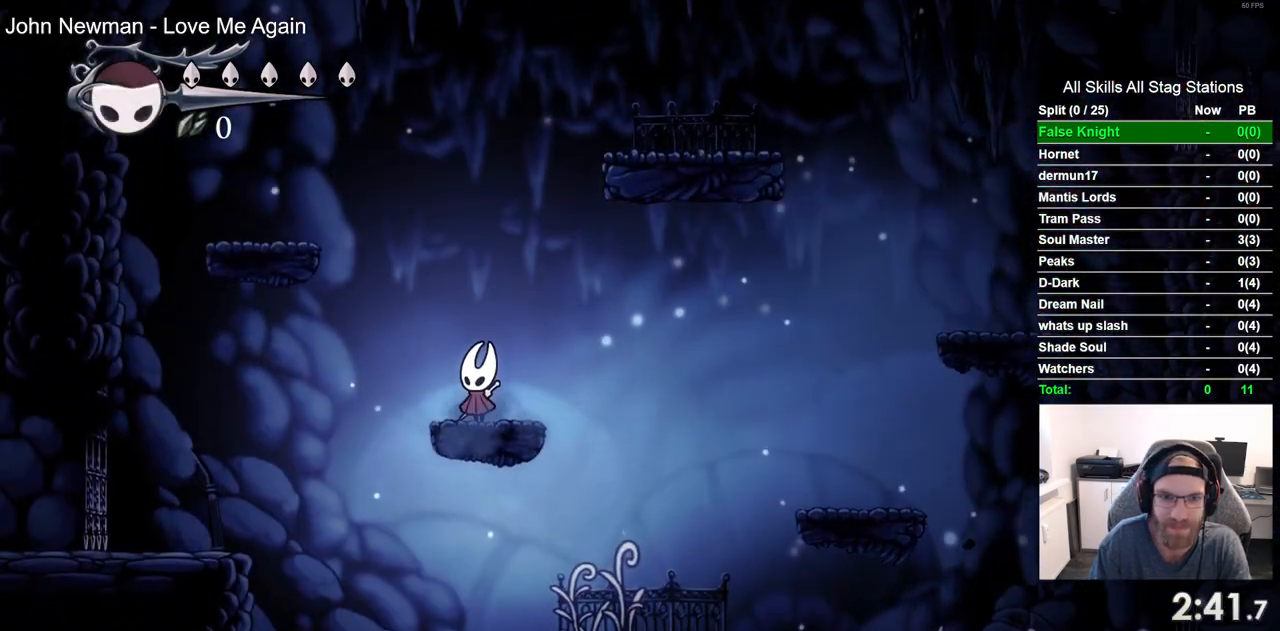
{"buttons": [], "left_stick": "center", "right_stick": "center", "events": []}
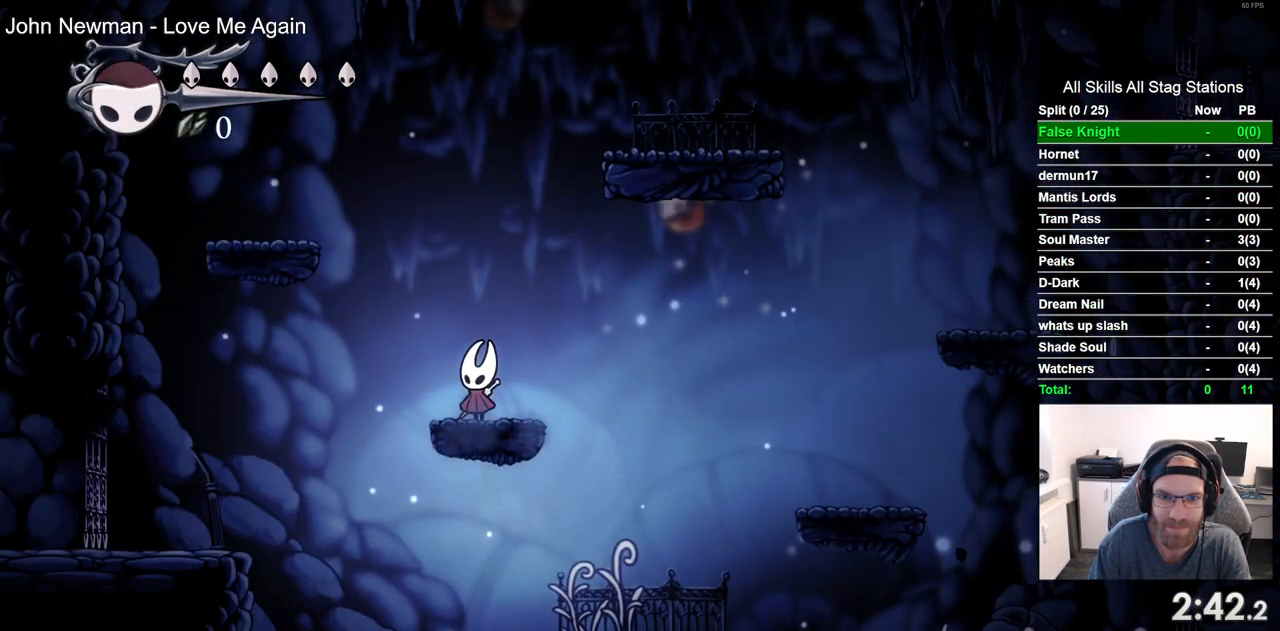
{"buttons": ["DPAD_LEFT"], "left_stick": "center", "right_stick": "center", "events": [[33, "DPAD_LEFT", "down"], [50, "CROSS", "down"], [417, "CROSS", "up"]]}
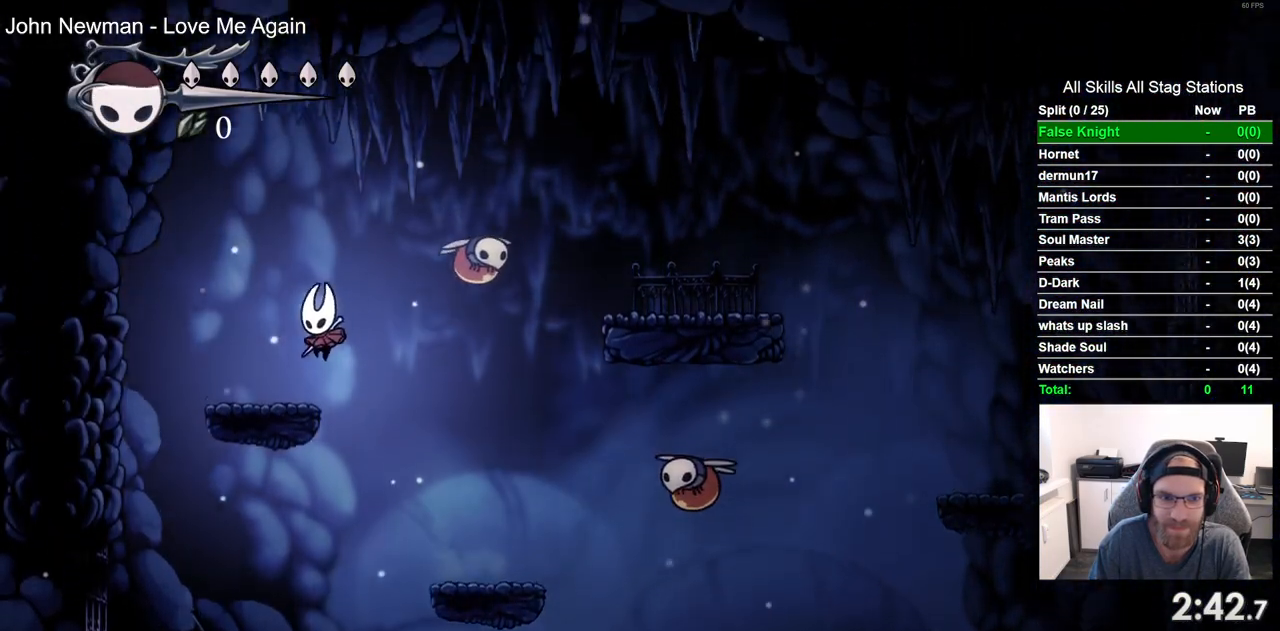
{"buttons": ["CROSS", "DPAD_RIGHT"], "left_stick": "center", "right_stick": "center", "events": [[183, "CROSS", "down"], [367, "DPAD_LEFT", "up"], [417, "DPAD_RIGHT", "down"]]}
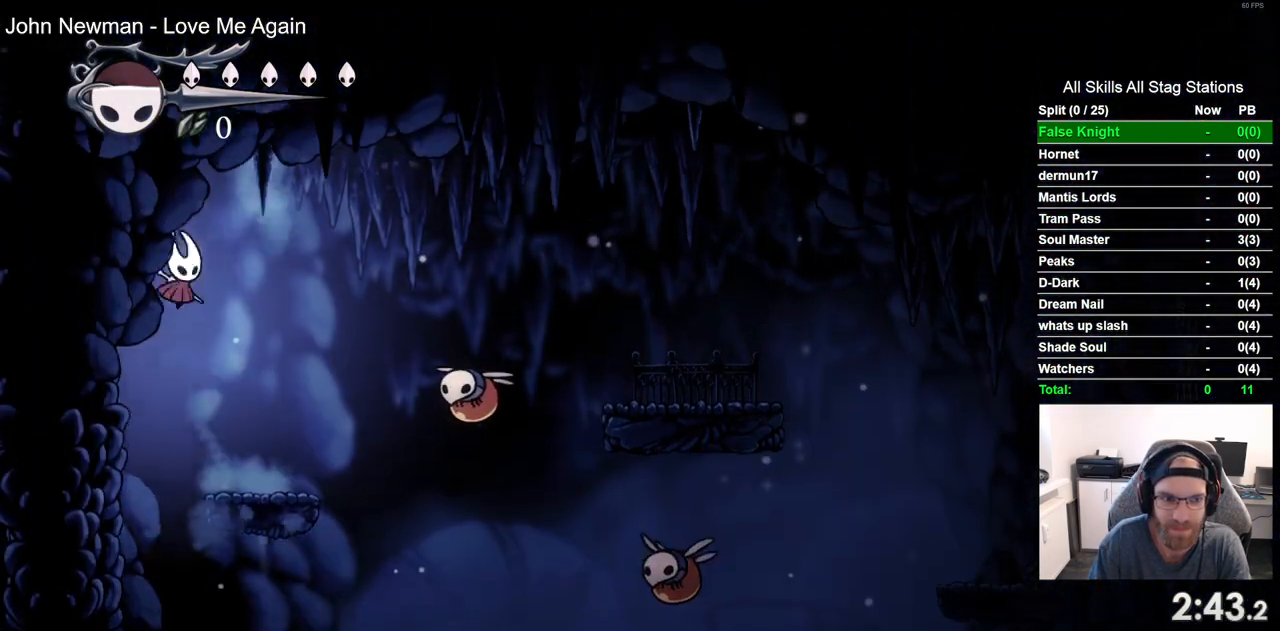
{"buttons": ["DPAD_RIGHT"], "left_stick": "center", "right_stick": "center", "events": [[150, "CROSS", "up"]]}
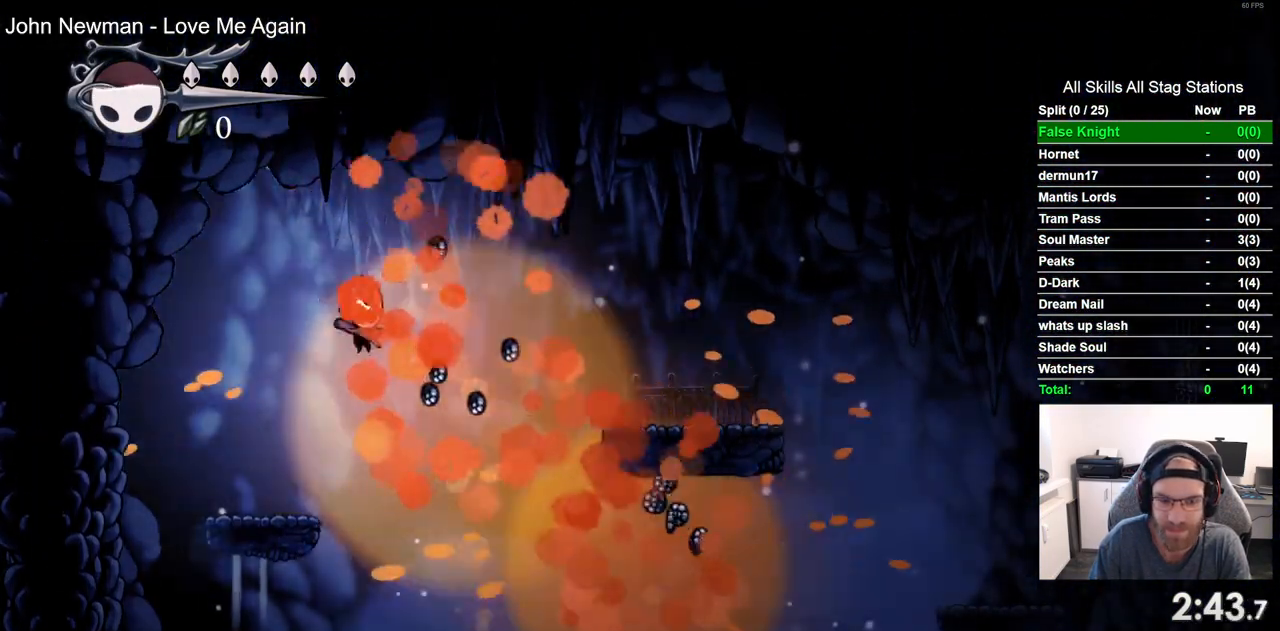
{"buttons": ["DPAD_RIGHT"], "left_stick": "center", "right_stick": "center", "events": []}
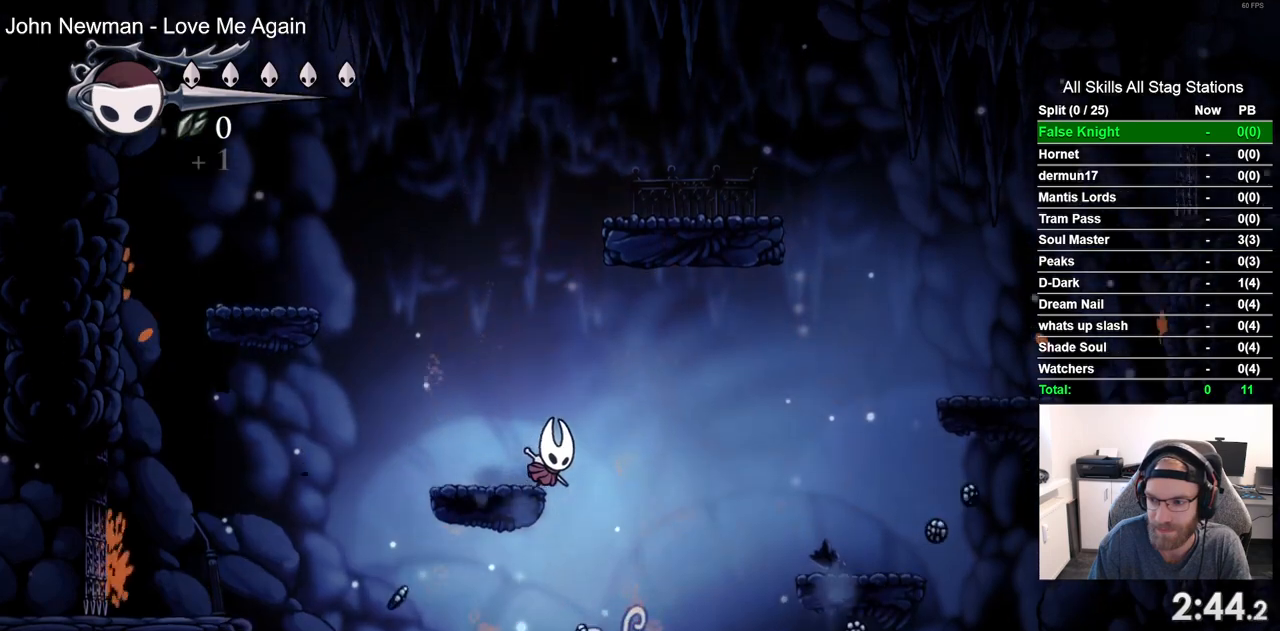
{"buttons": ["DPAD_RIGHT"], "left_stick": "center", "right_stick": "center", "events": []}
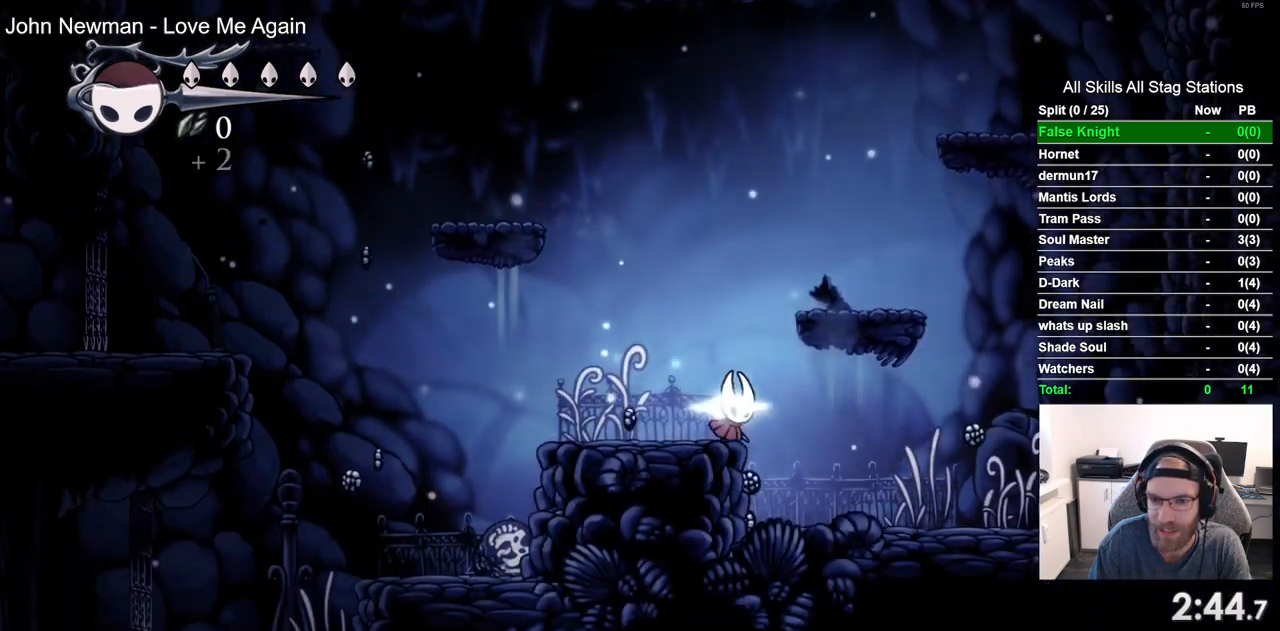
{"buttons": ["DPAD_RIGHT"], "left_stick": "center", "right_stick": "center", "events": []}
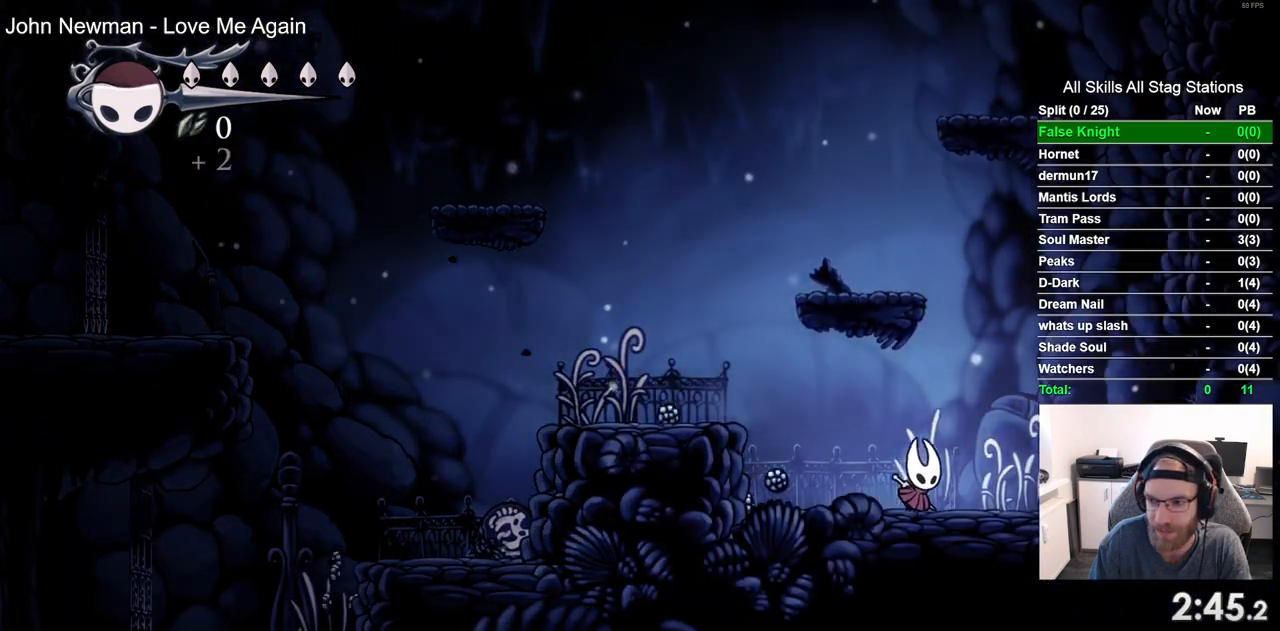
{"buttons": ["DPAD_RIGHT"], "left_stick": "center", "right_stick": "center", "events": []}
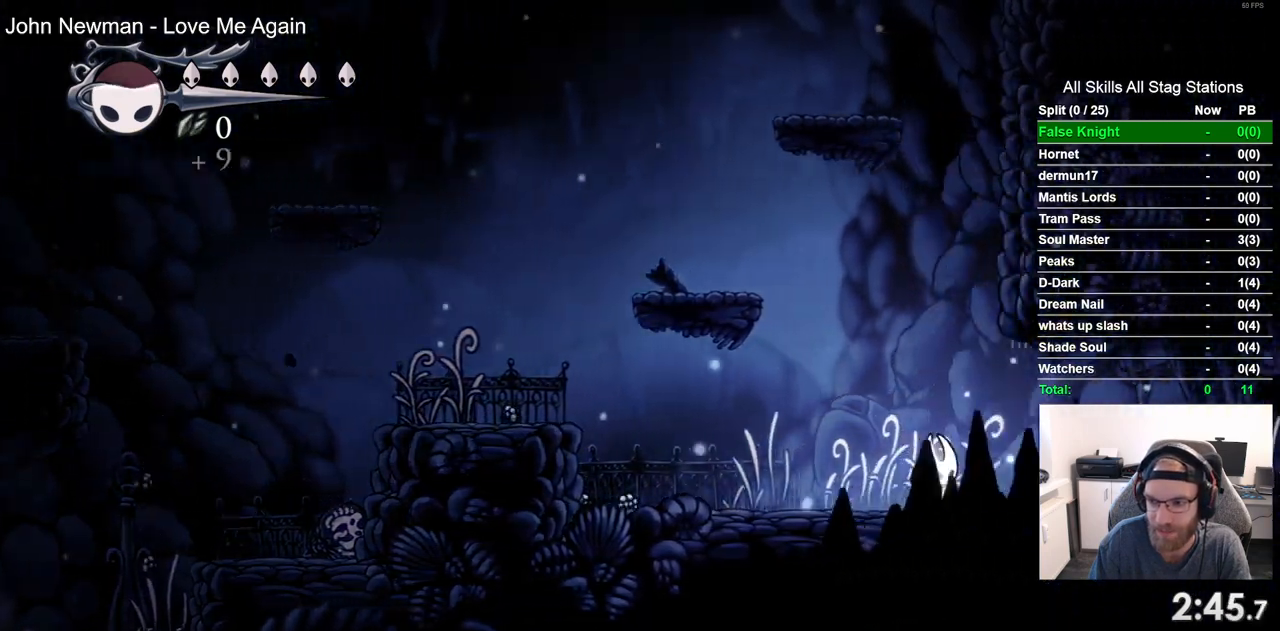
{"buttons": ["DPAD_RIGHT"], "left_stick": "center", "right_stick": "center", "events": []}